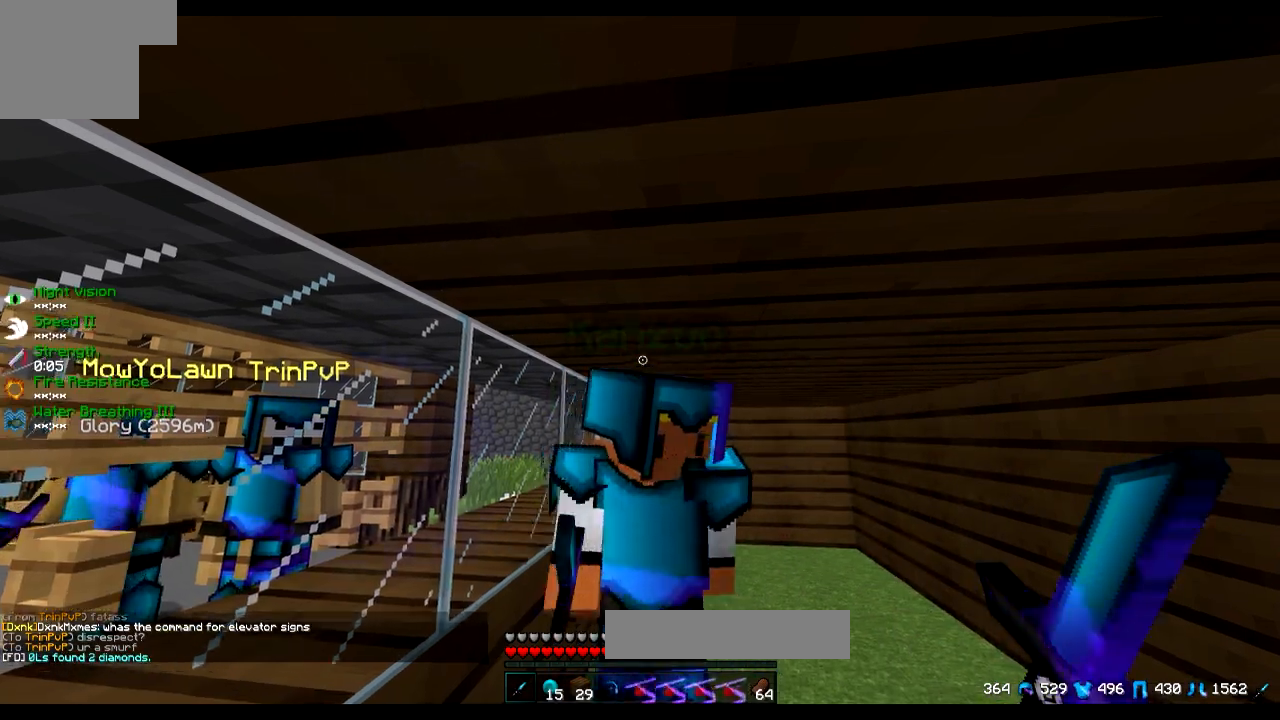
Gameplay with keyboard; each line is a JSON object with the keys held at the frame after it. "events" lists presses ("down") and releases ("up") of "a", "d", "s" and "w" between this image and that frame as [ms after this image, input, new state], when the widget could be followed in between. No other keys are recorded. Mouse input is not recorded.
{"keys": [], "events": []}
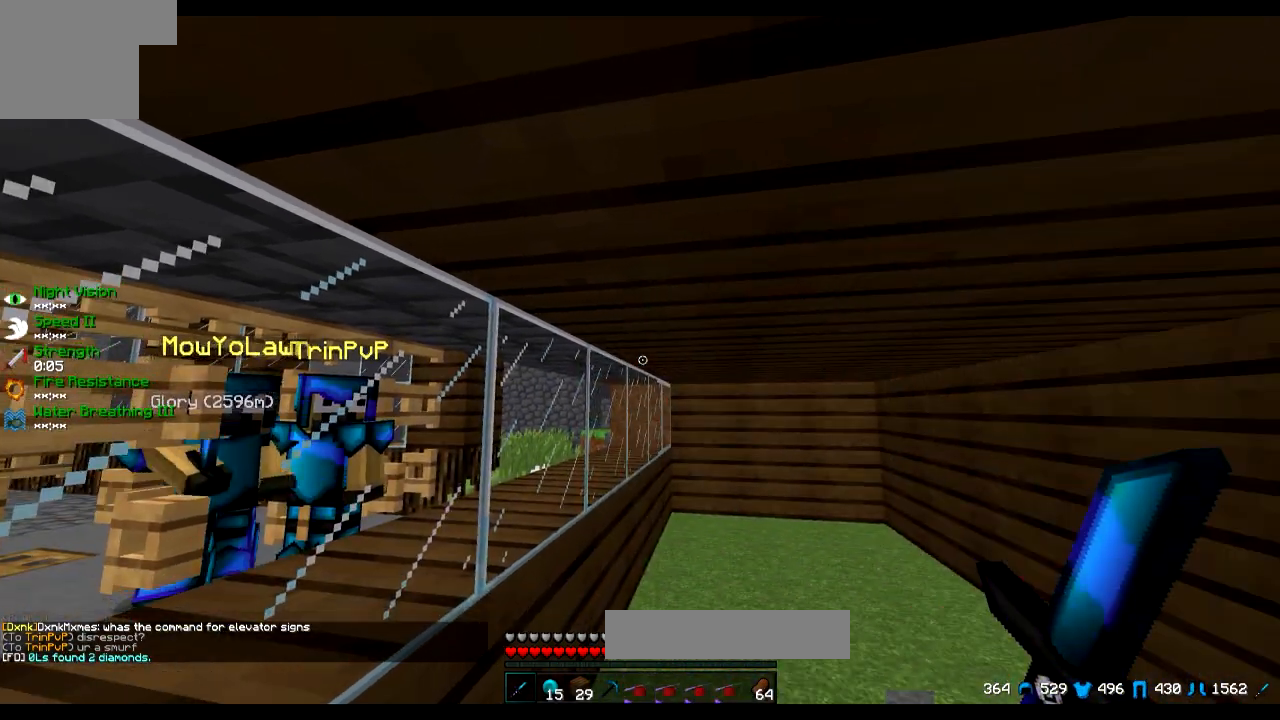
{"keys": [], "events": []}
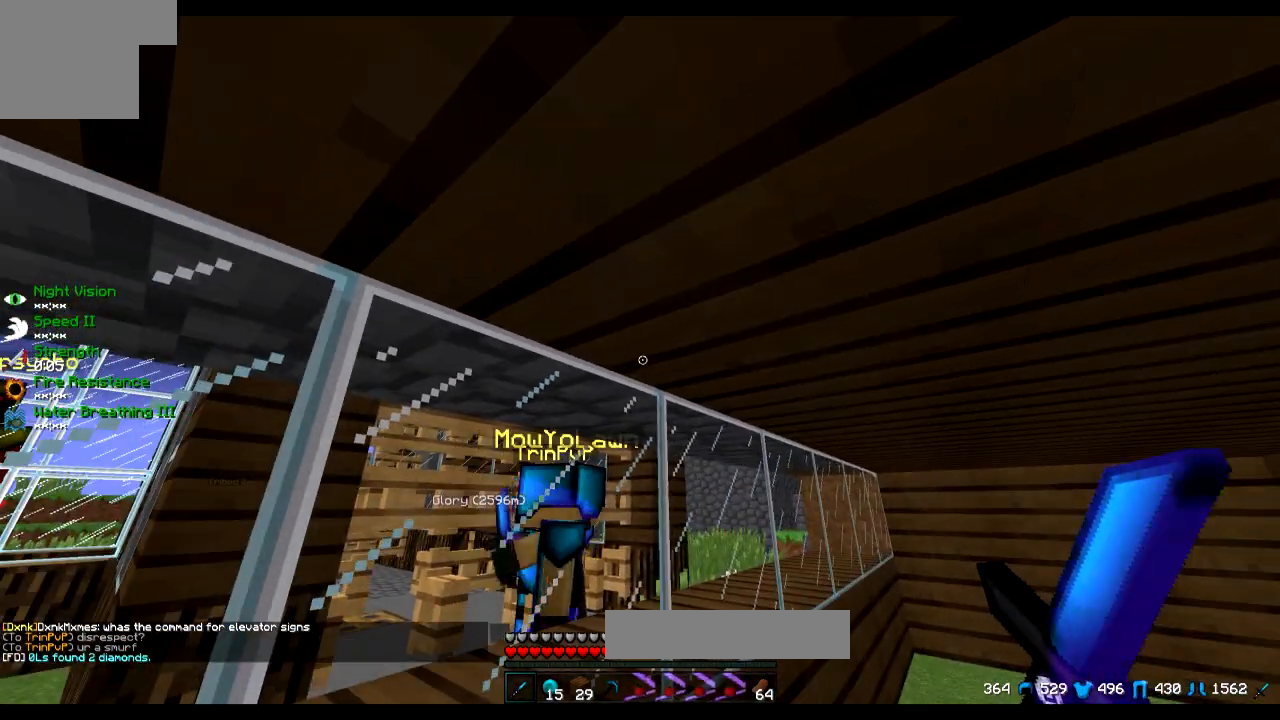
{"keys": []}
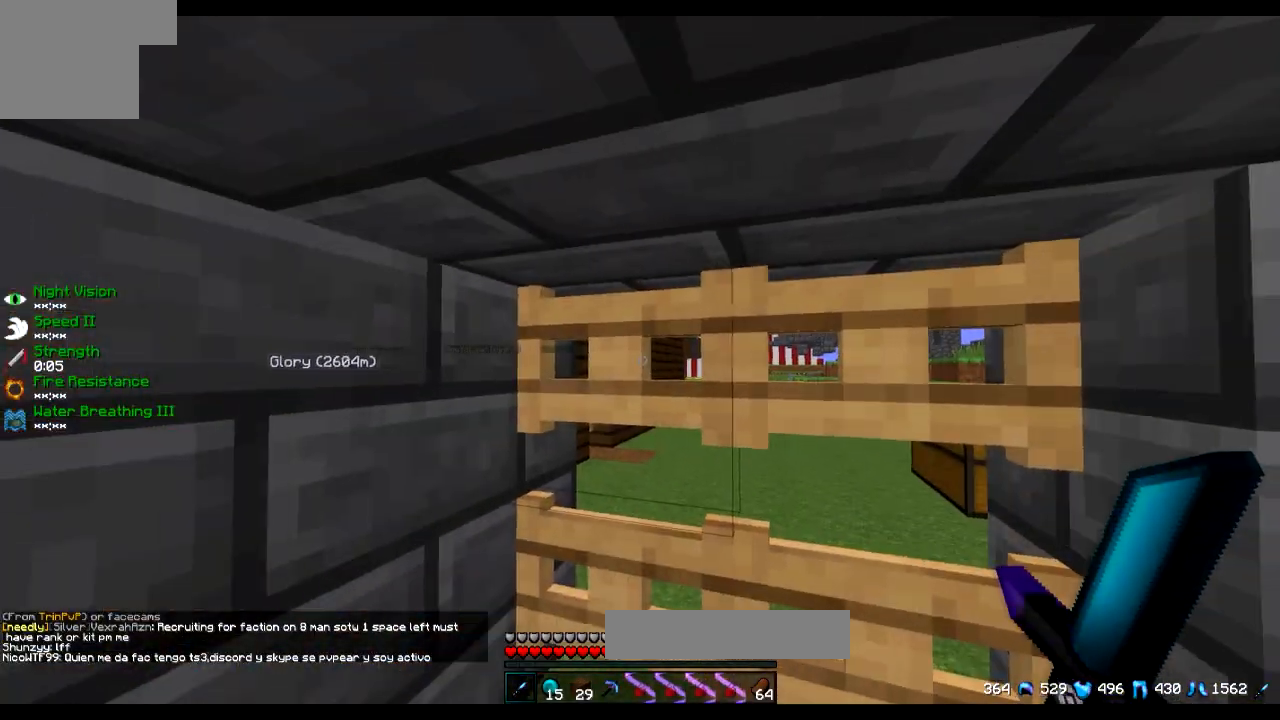
{"keys": ["s"], "events": [[17, "d", "down"], [117, "d", "up"], [200, "s", "down"]]}
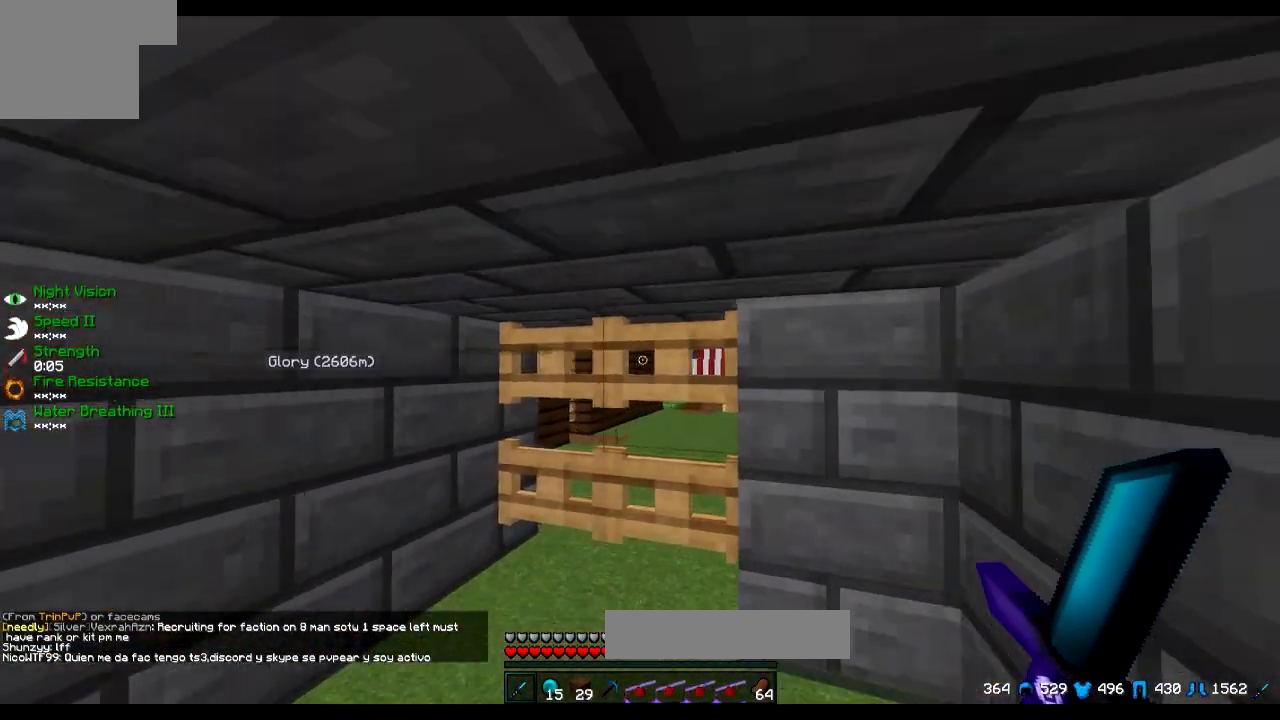
{"keys": [], "events": [[217, "d", "down"], [267, "s", "up"], [367, "d", "up"]]}
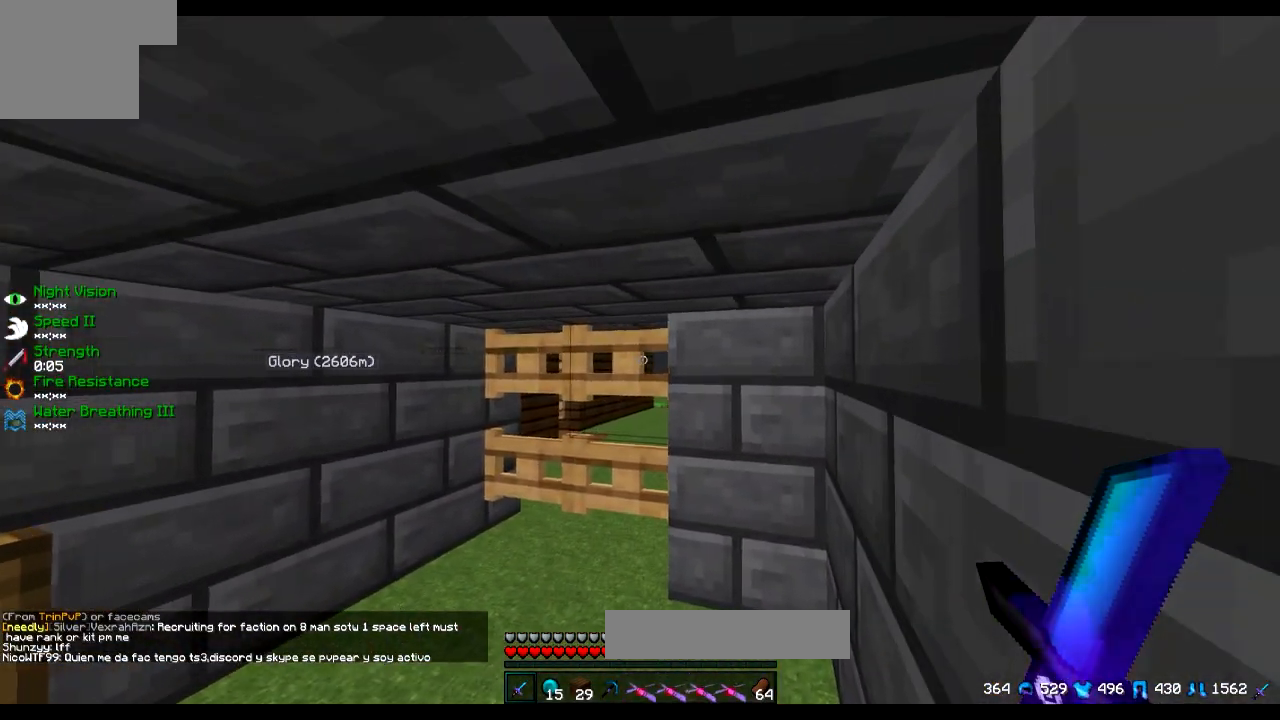
{"keys": ["s"], "events": [[50, "w", "down"], [217, "w", "up"], [501, "s", "down"]]}
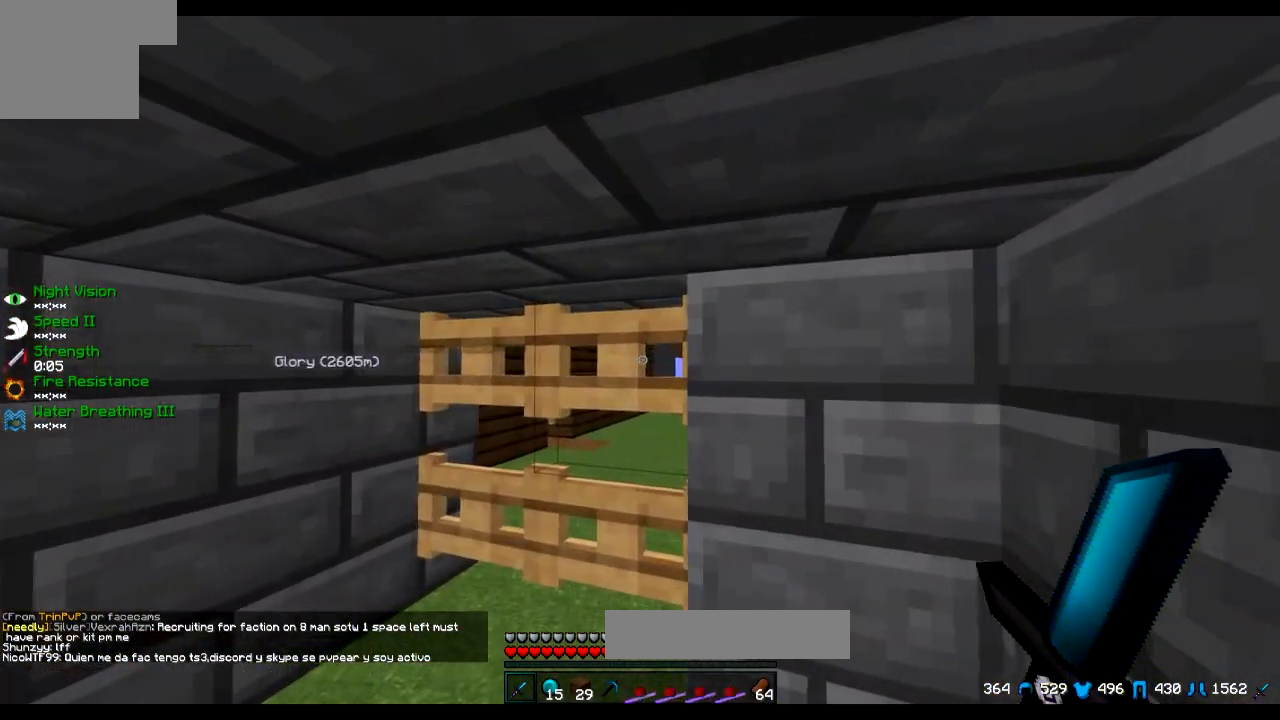
{"keys": [], "events": [[267, "s", "up"]]}
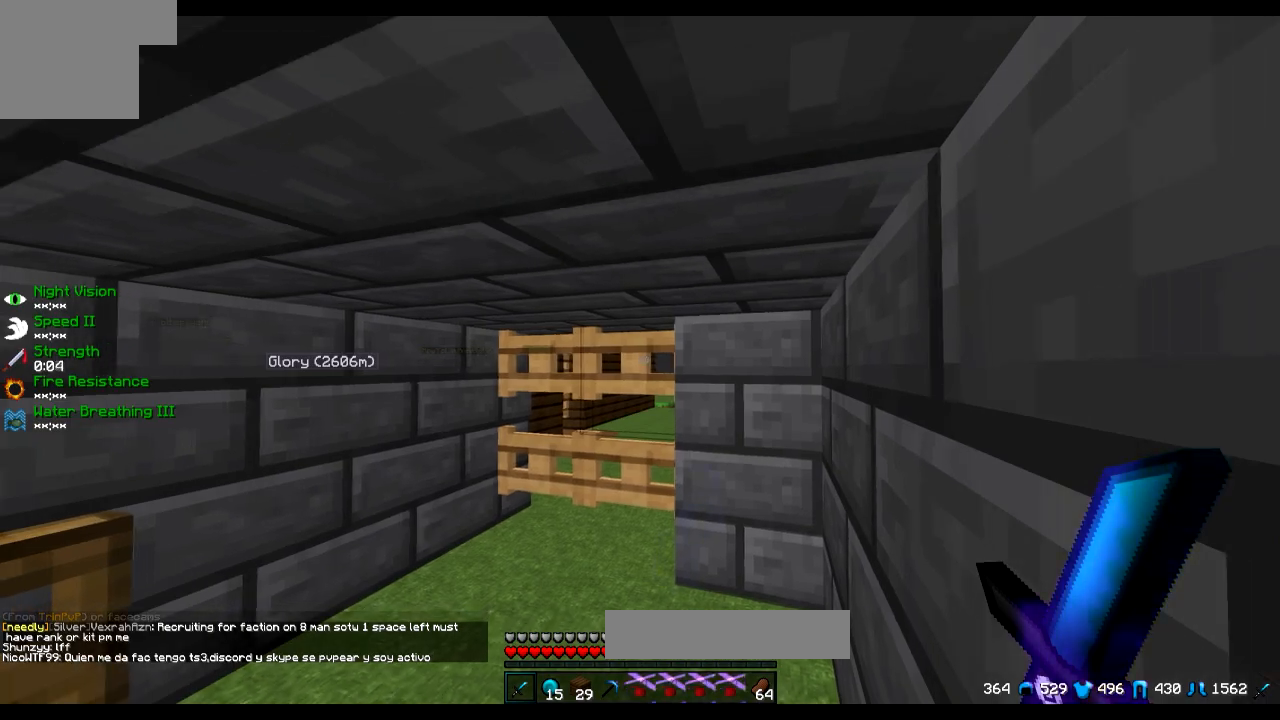
{"keys": ["w"], "events": [[451, "w", "down"]]}
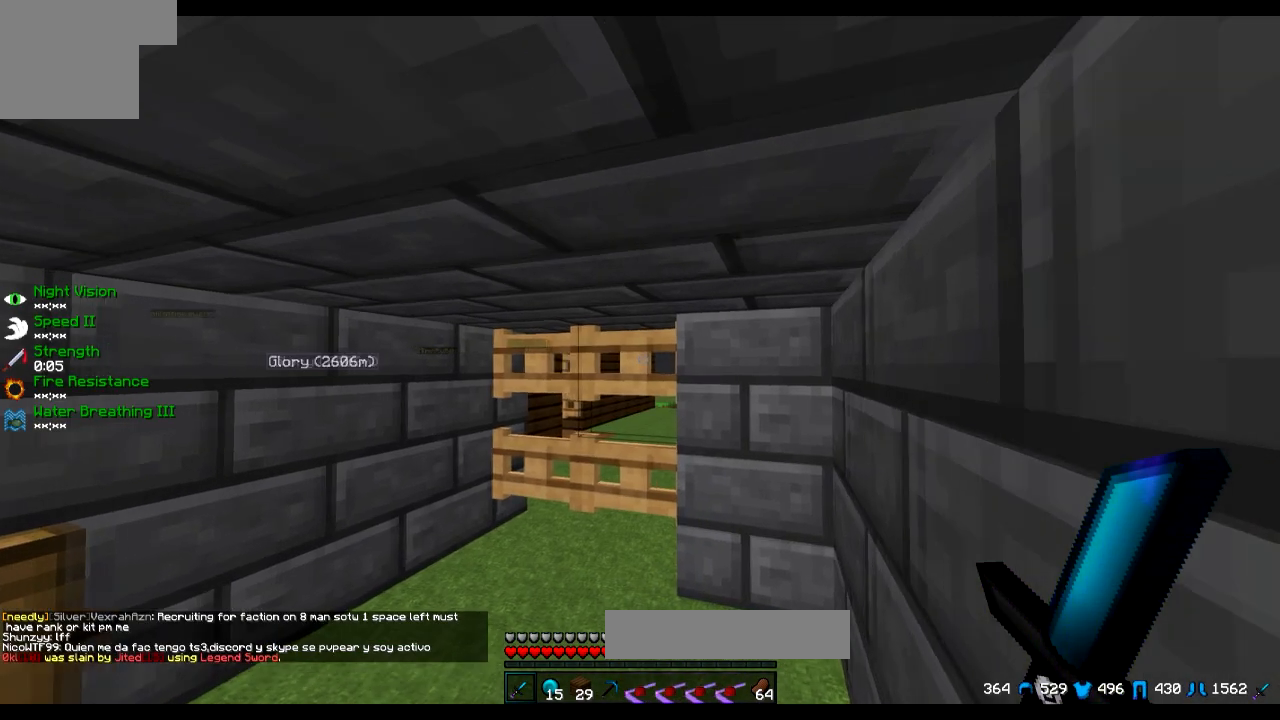
{"keys": [], "events": [[200, "w", "up"]]}
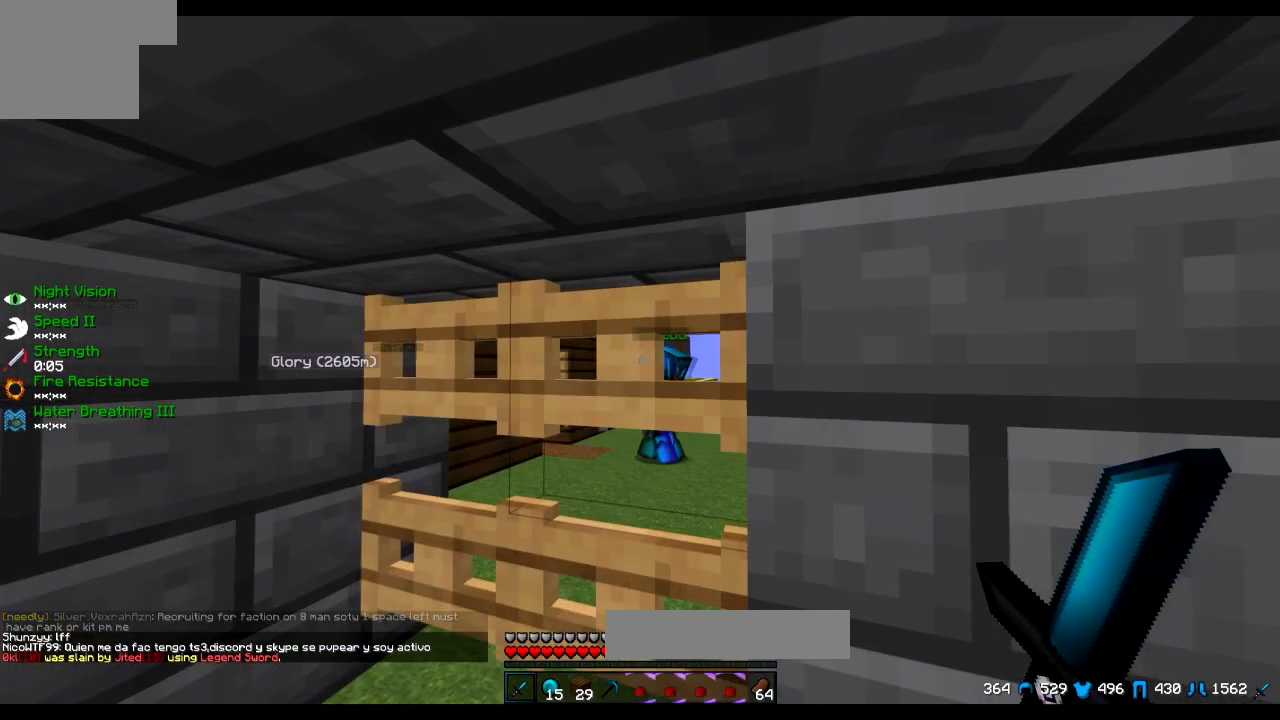
{"keys": [], "events": [[50, "s", "down"], [351, "s", "up"]]}
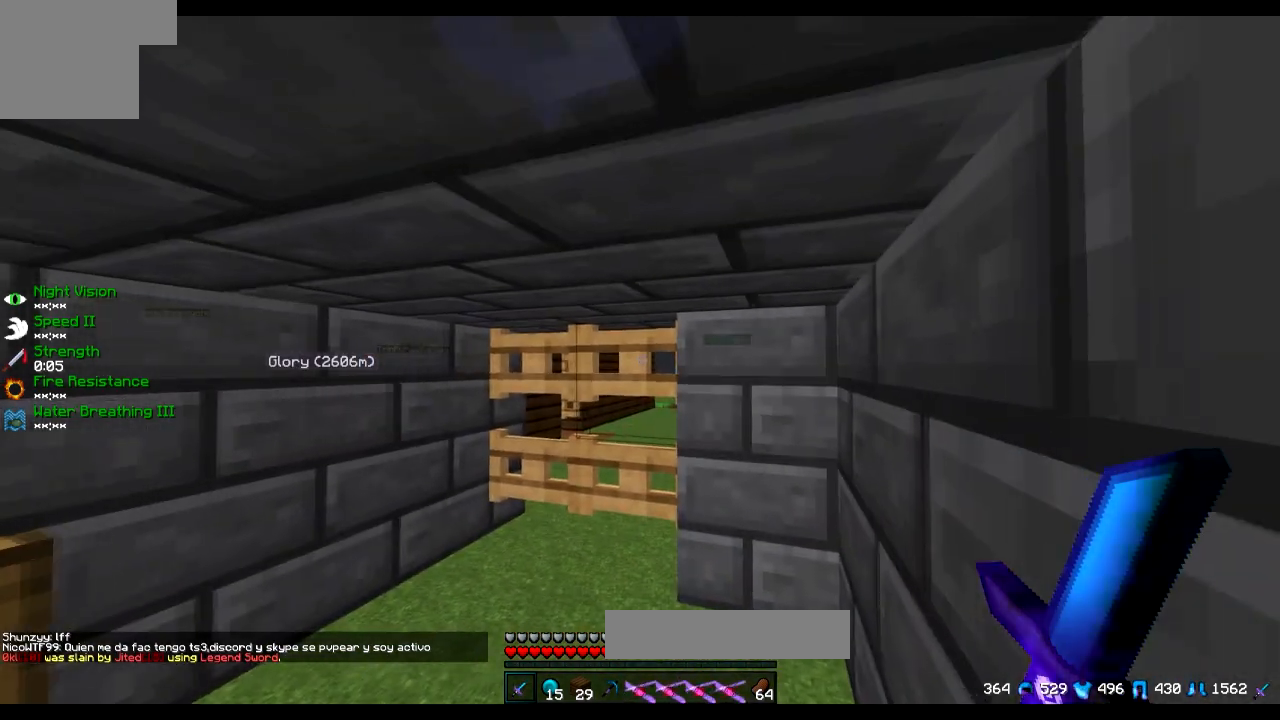
{"keys": [], "events": []}
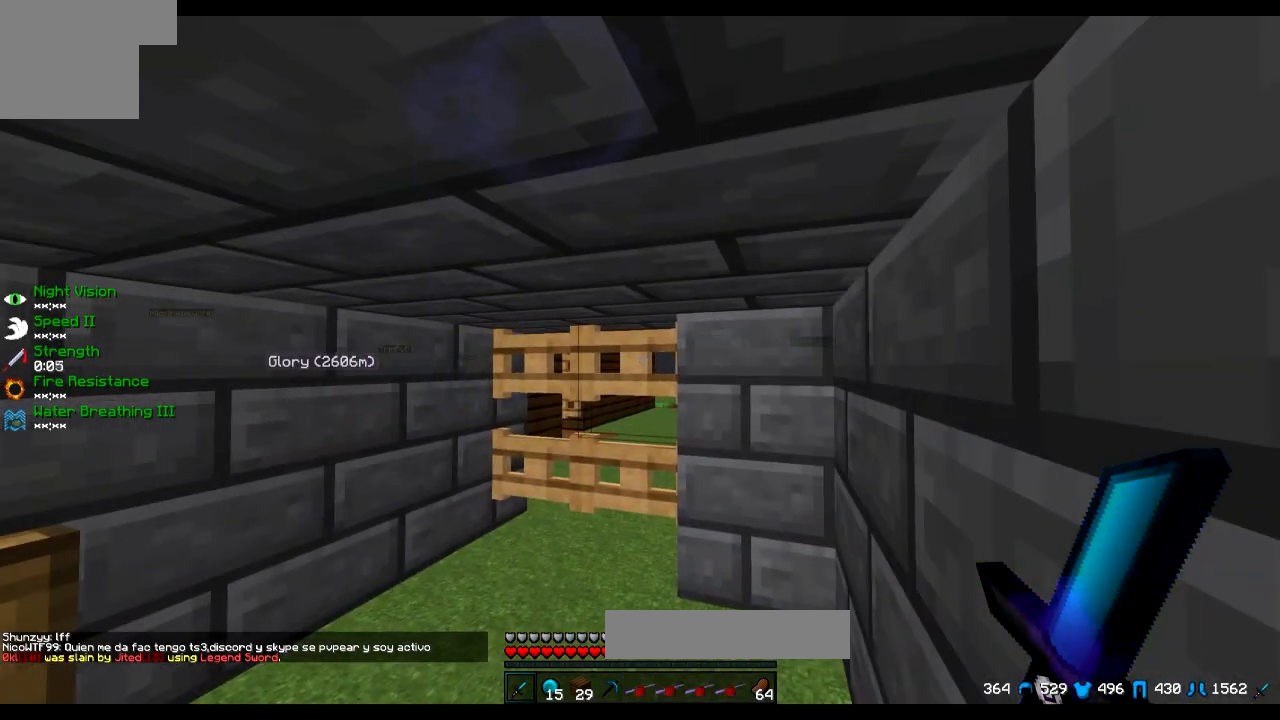
{"keys": [], "events": []}
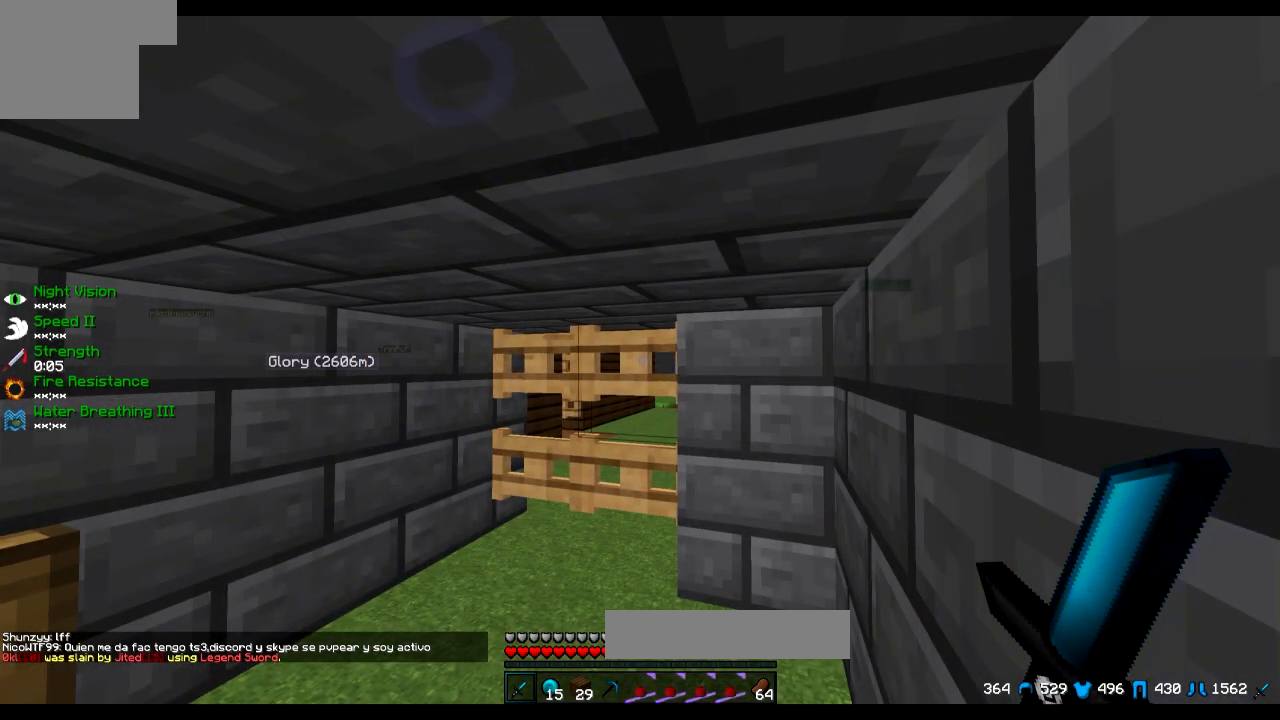
{"keys": [], "events": [[50, "a", "down"], [200, "a", "up"]]}
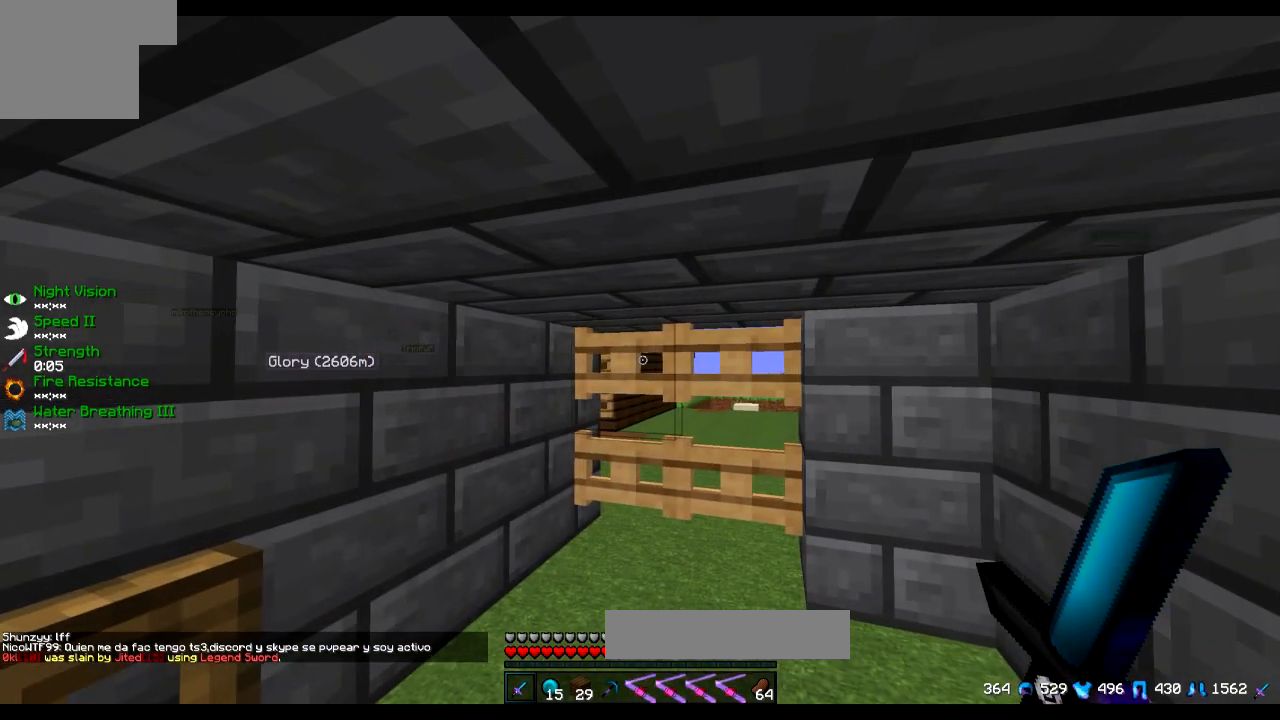
{"keys": [], "events": [[100, "d", "down"], [250, "d", "up"]]}